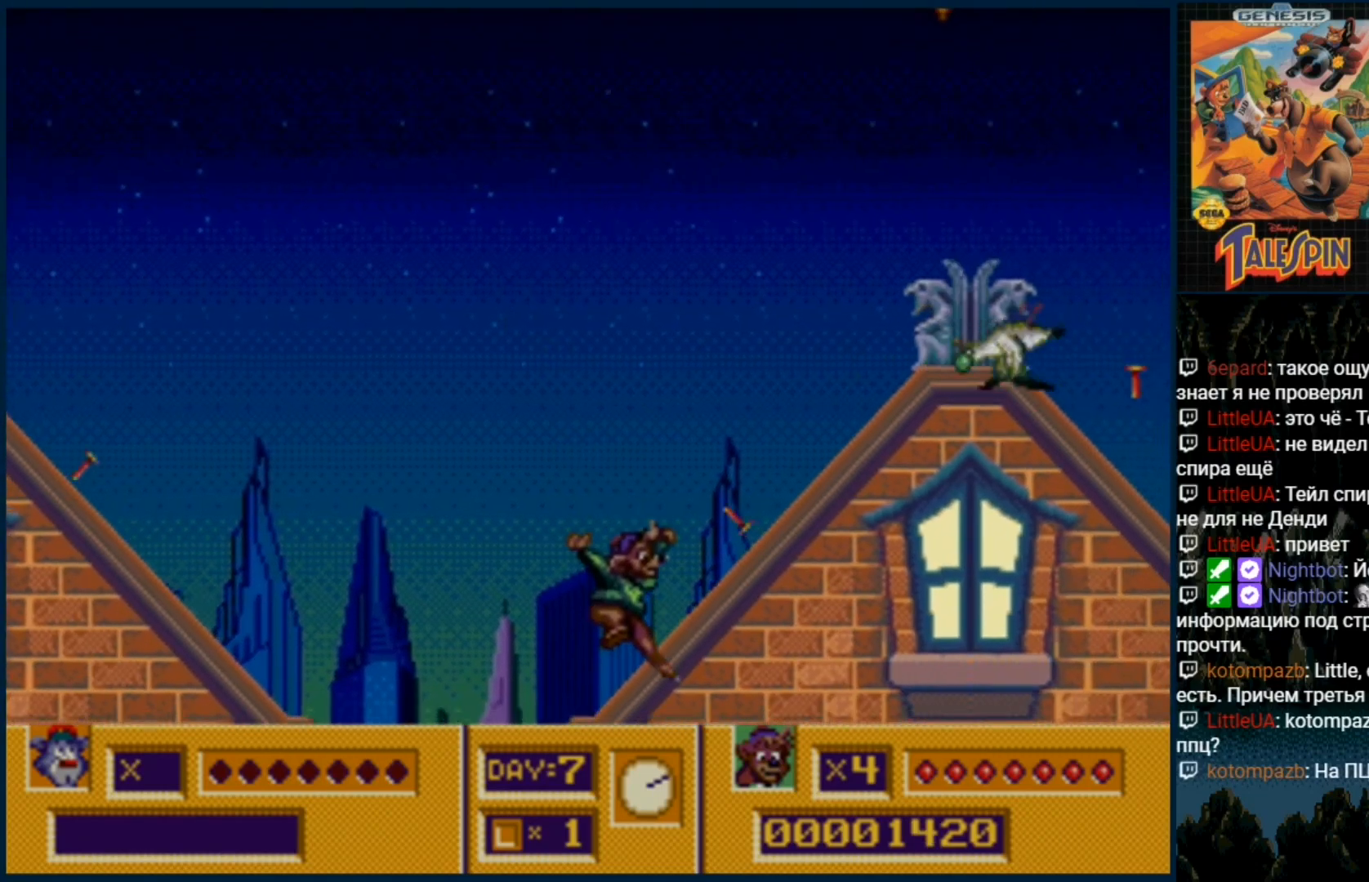
Gameplay with a controller (Xbox layout); each line is a JSON object with the inputs held at the frame after it (dt_ms = milliseconds from this image to that frame). "events" lists button and stick changes between this image and that frame as [ms after this image, input, new state], when the widget could be followed in between. Not read: L1 L2 L3 R1 R2 R3.
{"dt_ms": 1000, "buttons": ["C"]}
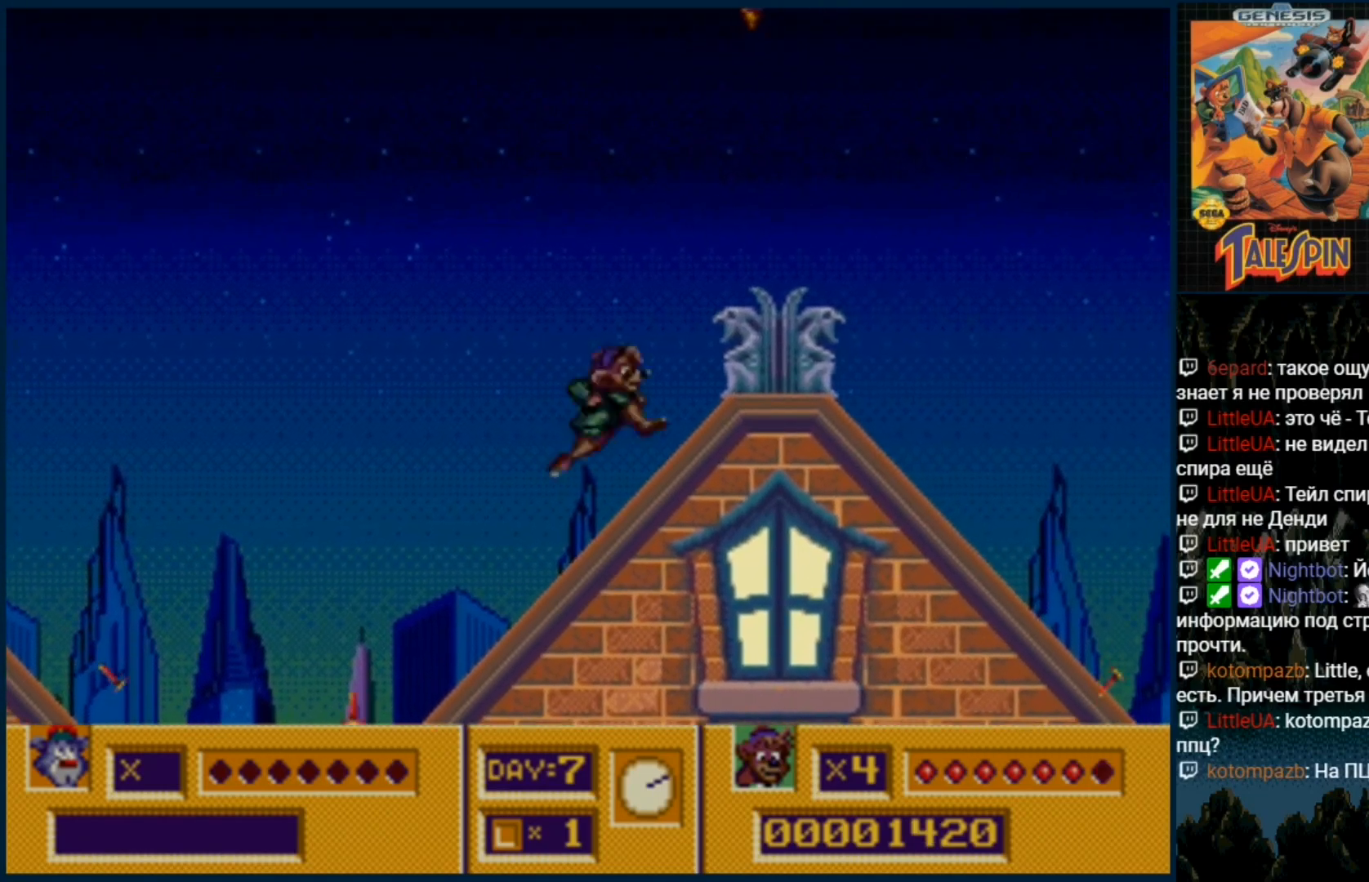
{"dt_ms": 500, "buttons": [], "events": [[400, "C", "up"]]}
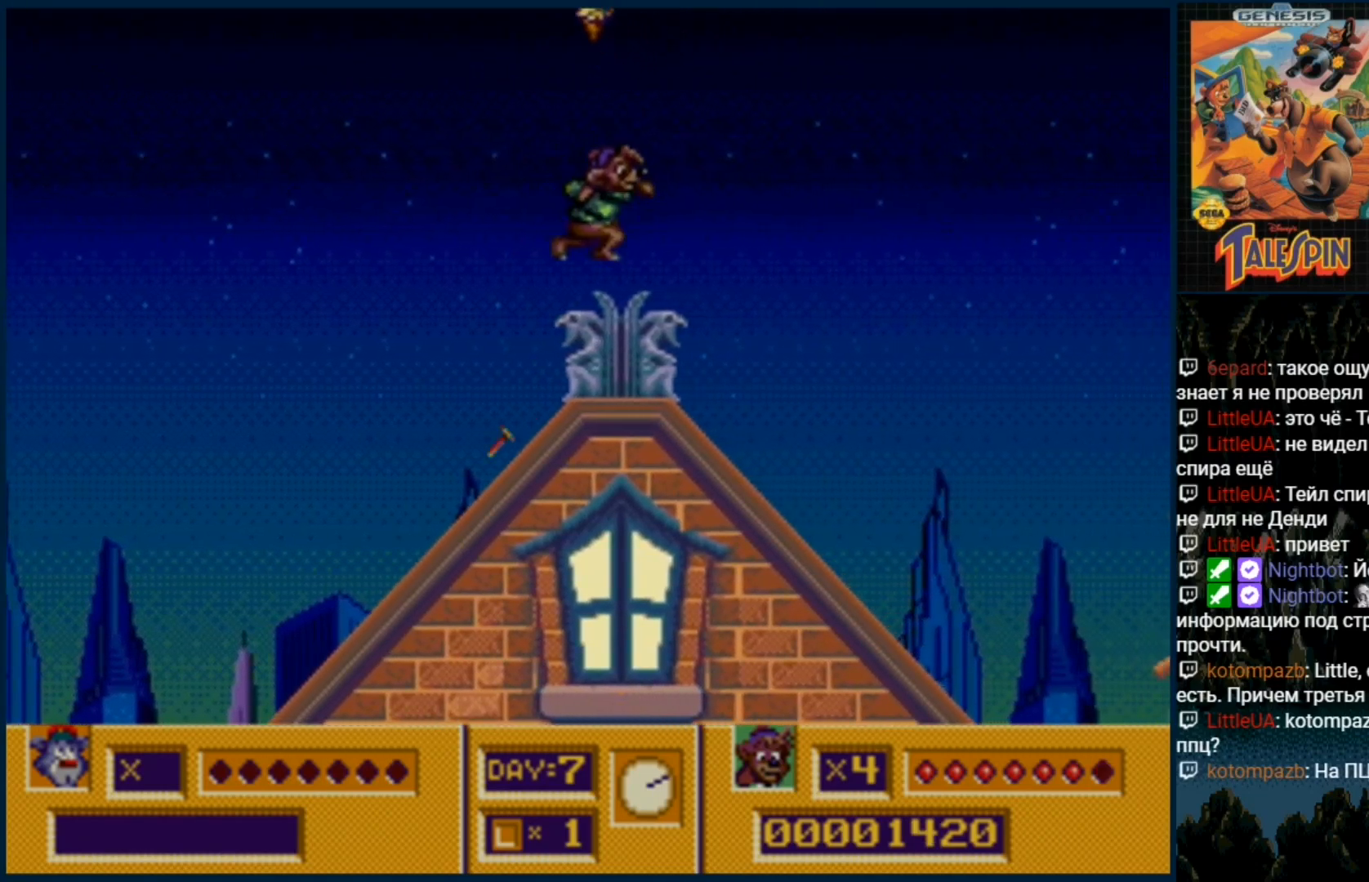
{"dt_ms": 500, "buttons": ["C"], "events": [[267, "C", "down"]]}
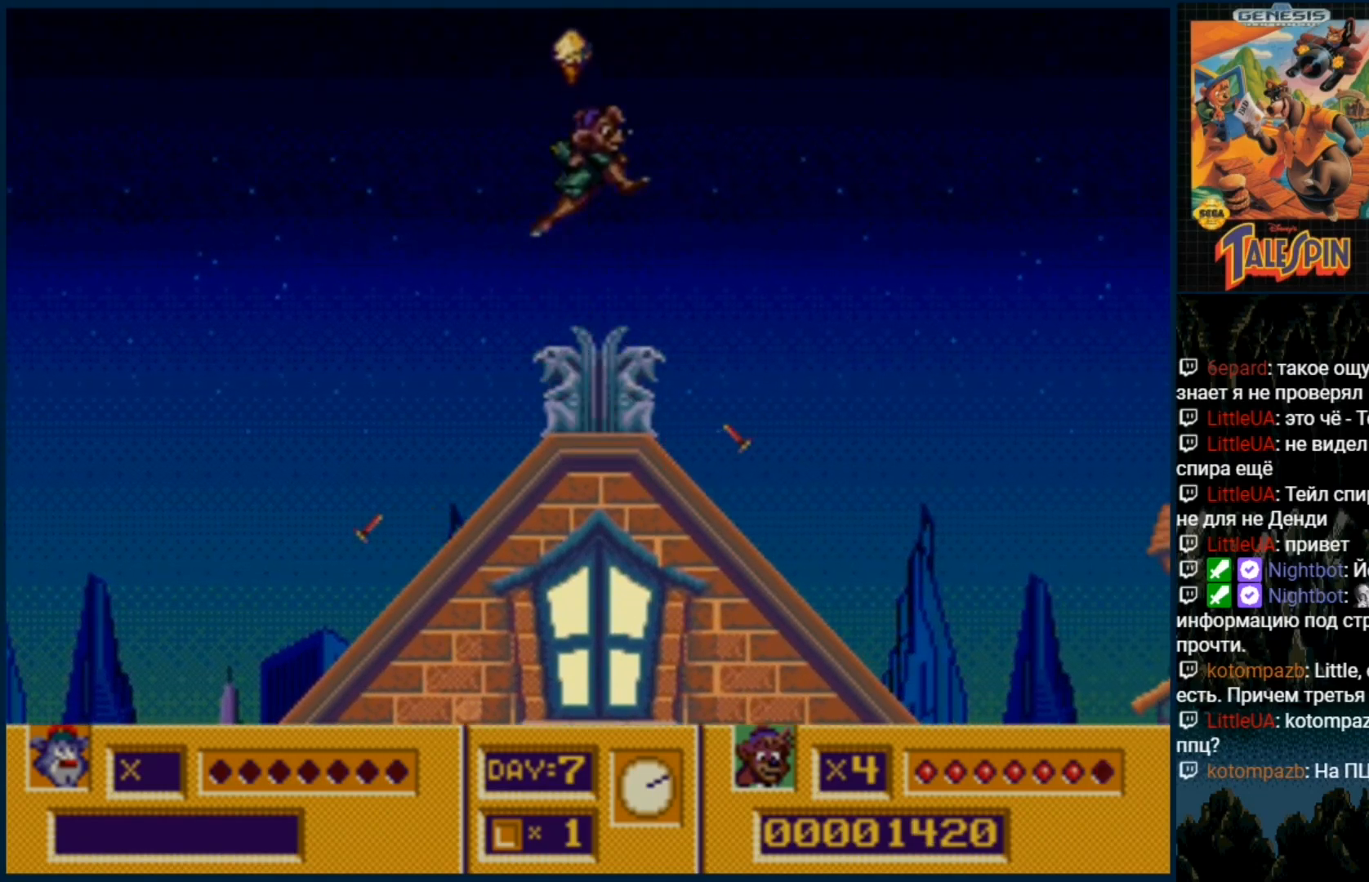
{"dt_ms": 500, "buttons": [], "events": [[117, "C", "up"], [133, "DPAD_RIGHT", "down"], [283, "DPAD_RIGHT", "up"]]}
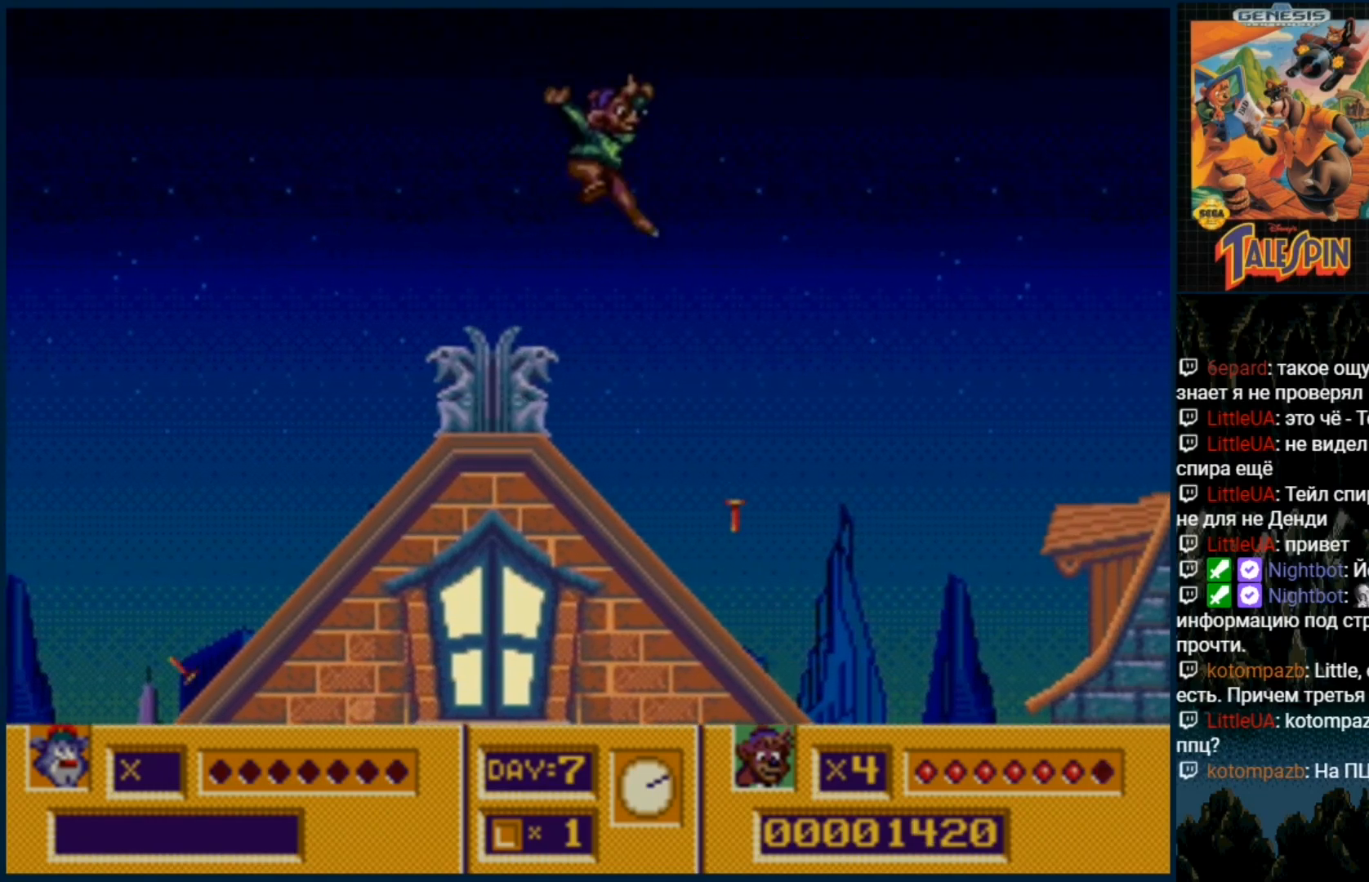
{"dt_ms": 1000, "buttons": []}
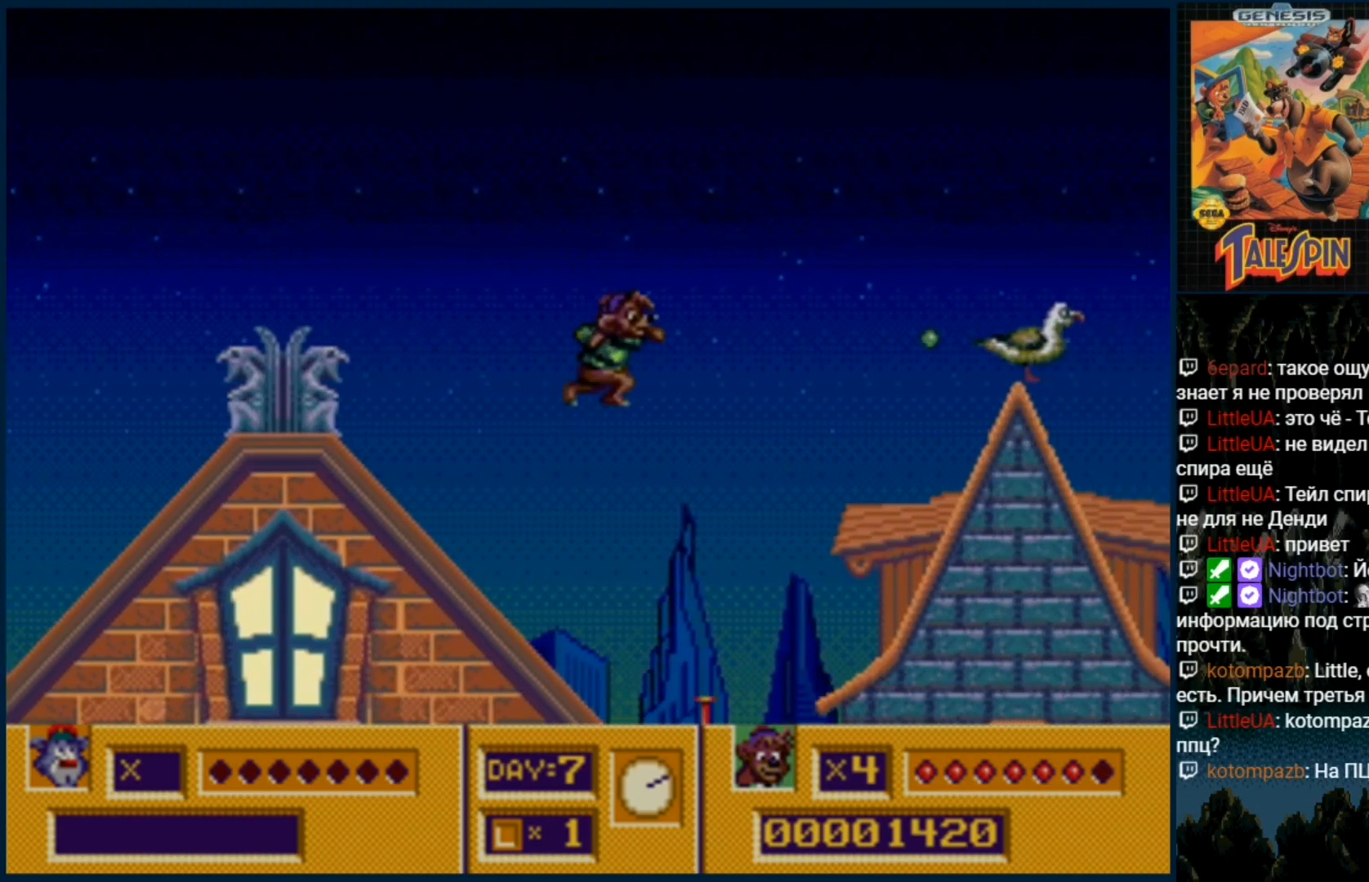
{"dt_ms": 500, "buttons": ["DPAD_RIGHT"], "events": [[50, "DPAD_RIGHT", "down"], [167, "DPAD_RIGHT", "up"], [433, "DPAD_RIGHT", "down"]]}